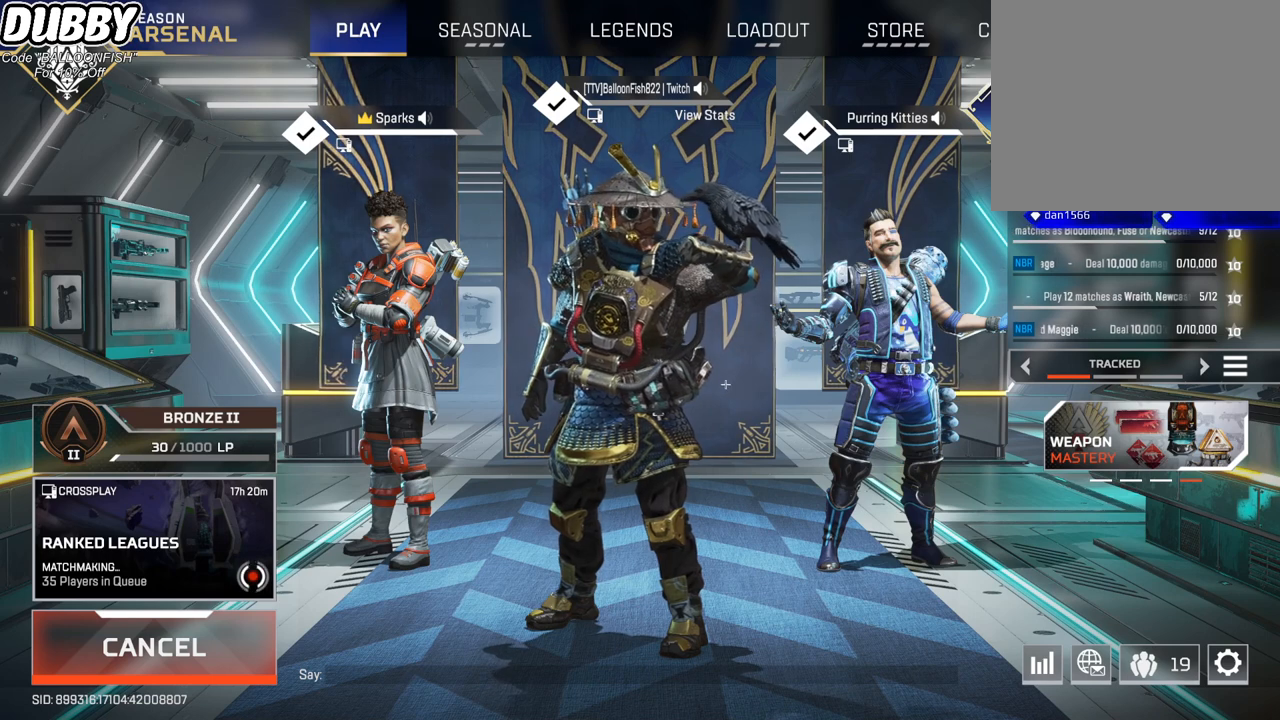
Gameplay with keyboard and mouse; each line is a JSON object with the keys and mouse buttons held at the frame after it. "events" lists presses ("down") and releases ("up") of "1", "2", "3", "4", "5", "a", "b", "c", "ctrl", "d", "e", "f", "g", "r", "s", "shift", "space", "t", "tab", "v", "w", "x", "z", "mouse_left", "mouse_wheel", "mouse_right", "mouse_mb4" and "mouse_mb5" between this image and that frame as [ms after this image, input, new state], when the widget could be followed in between. "mouse_left", "mouse_wheel", "mouse_right", "mouse_mb4", "mouse_mb5" = the "left", "wheel", "right", "mb4", "mb5" buttons of the "mouse" list. No other keys are recorded. "wheel" means that the mouse wheel is clicked or scrolled. Mouse movement is not recorded.
{"keys": [], "mouse": [], "events": [[167, "mouse_left", "down"], [267, "mouse_left", "up"]]}
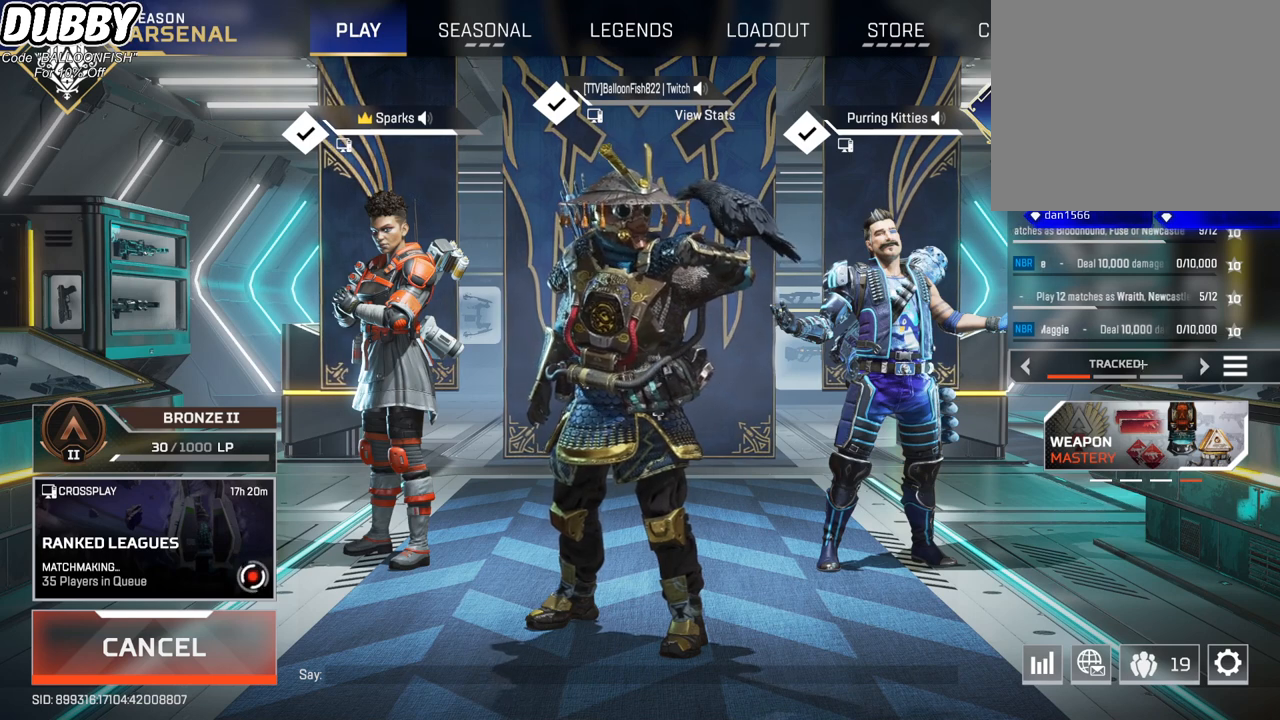
{"keys": [], "mouse": [], "events": []}
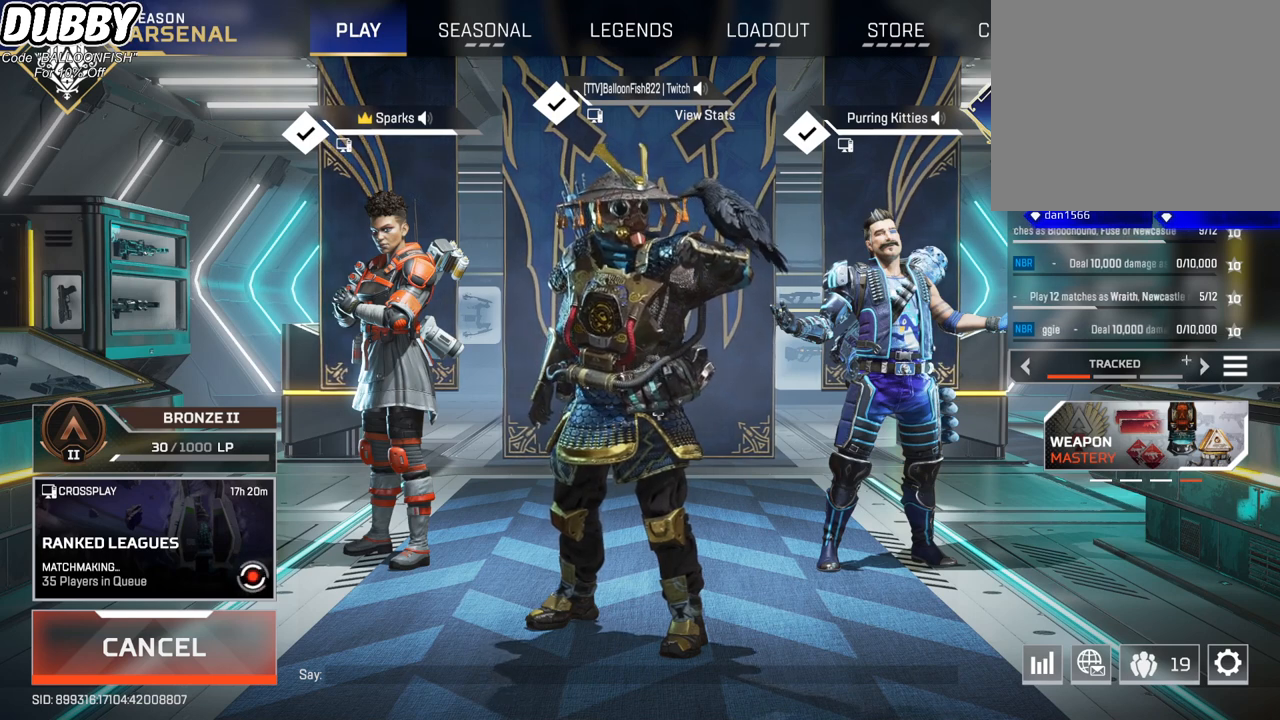
{"keys": [], "mouse": [], "events": []}
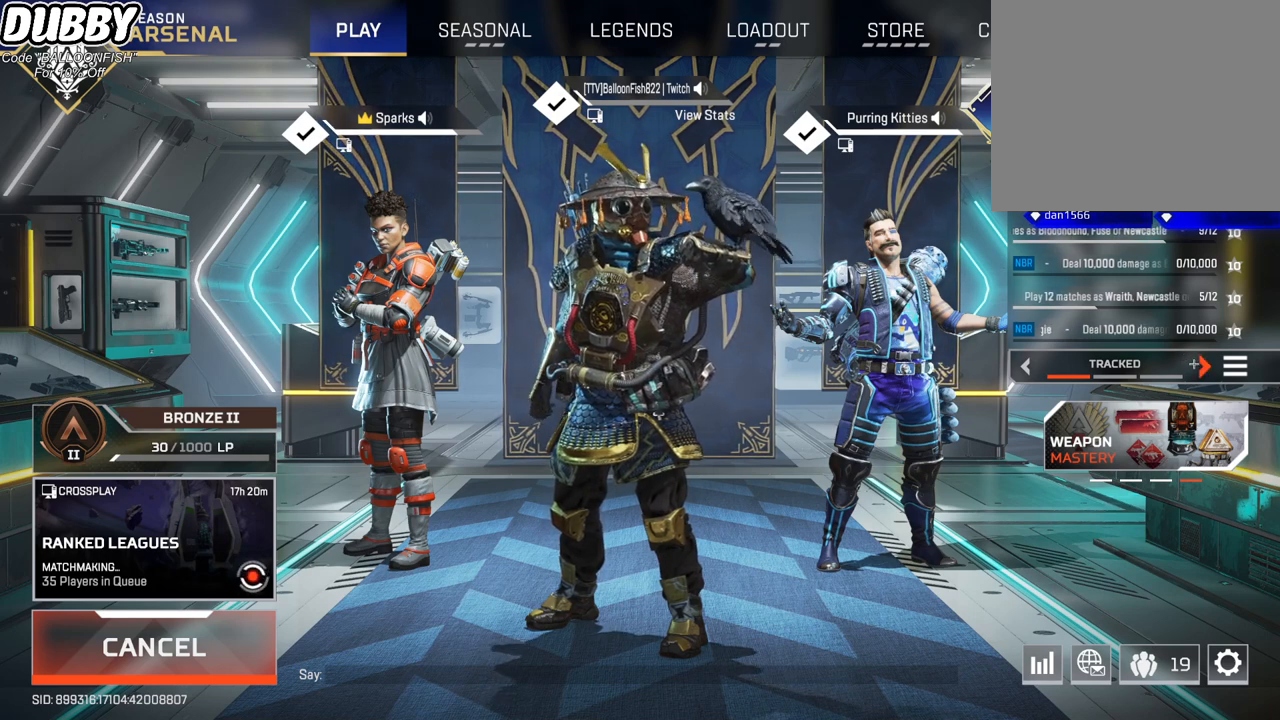
{"keys": [], "mouse": ["left"], "events": [[468, "mouse_left", "down"]]}
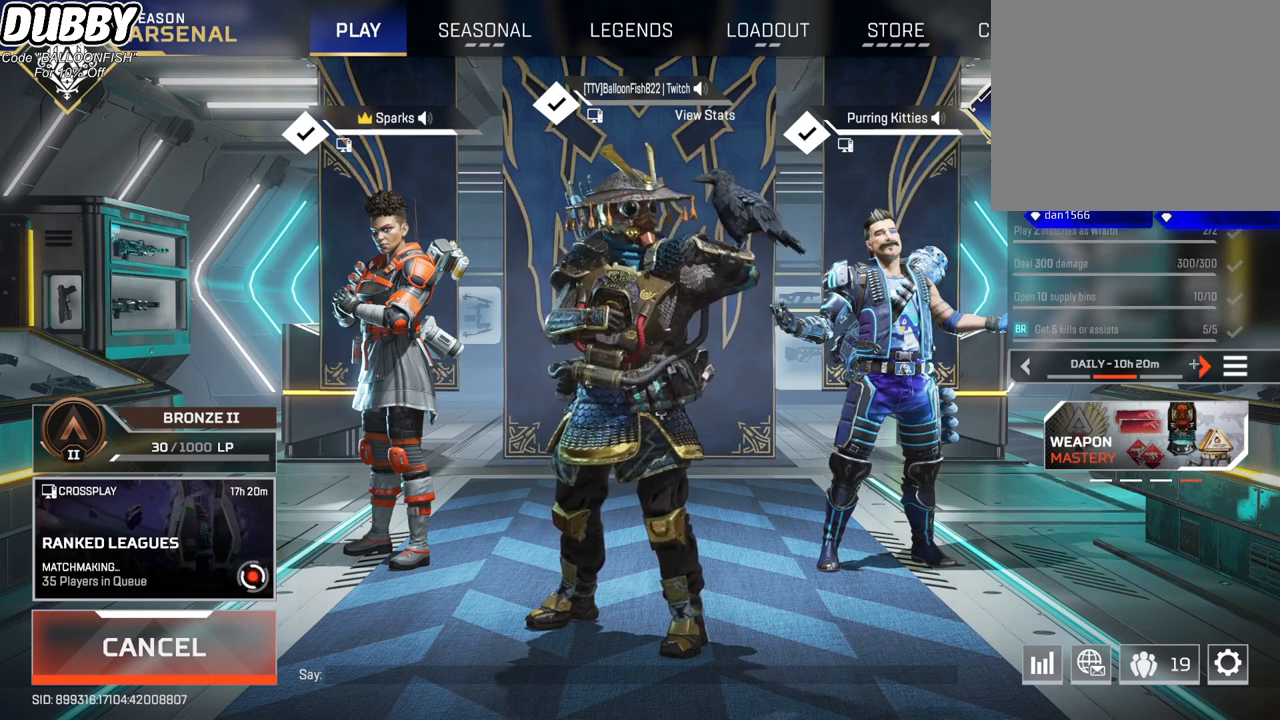
{"keys": [], "mouse": [], "events": [[67, "mouse_left", "up"]]}
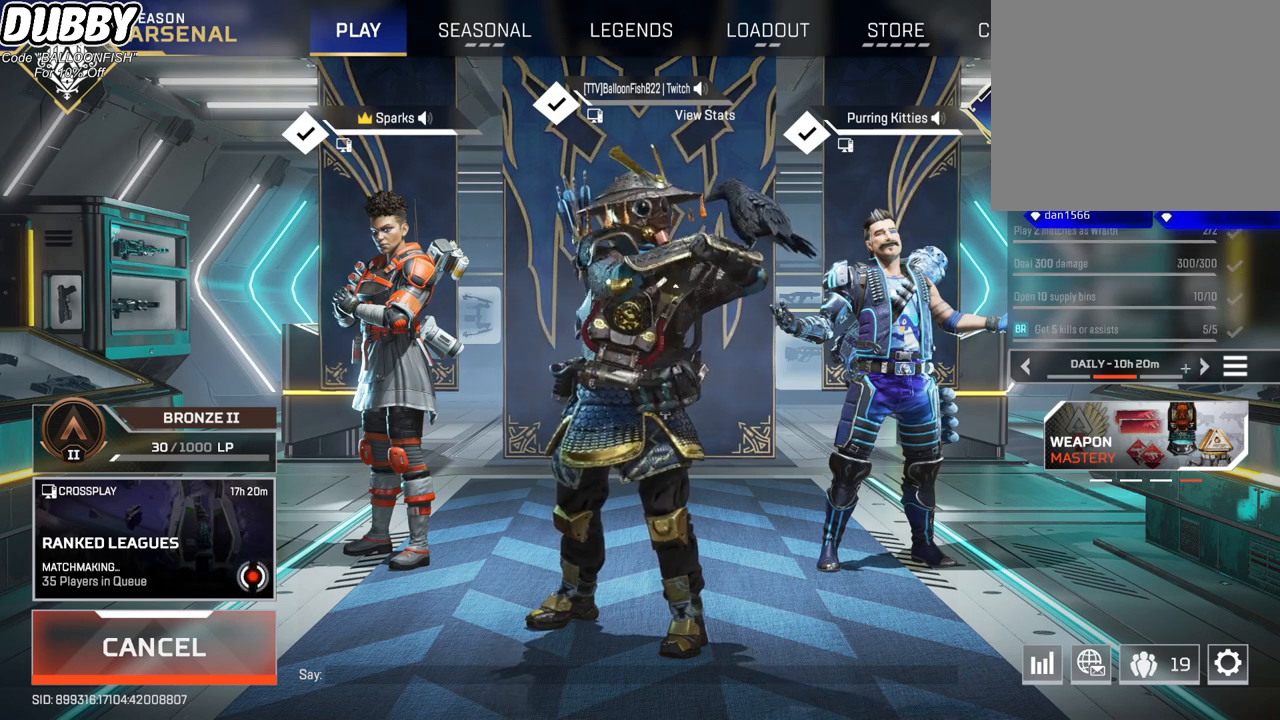
{"keys": [], "mouse": [], "events": [[200, "mouse_left", "down"], [300, "mouse_left", "up"]]}
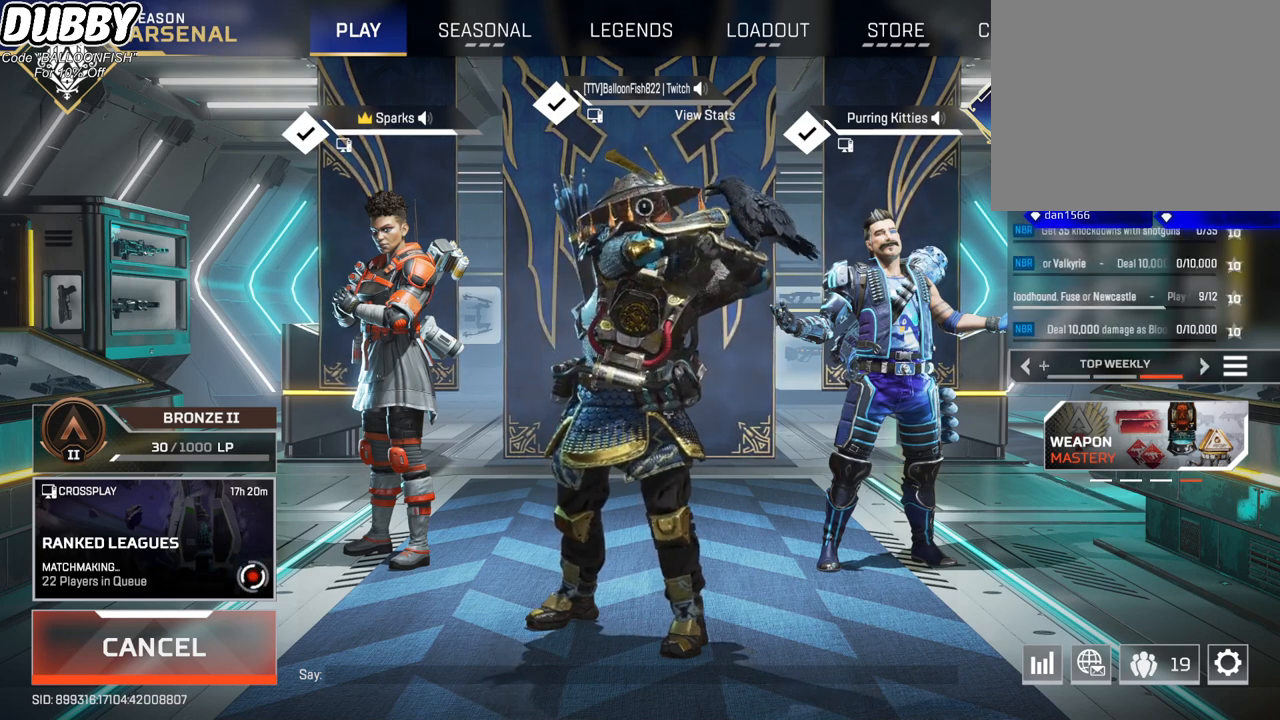
{"keys": [], "mouse": [], "events": []}
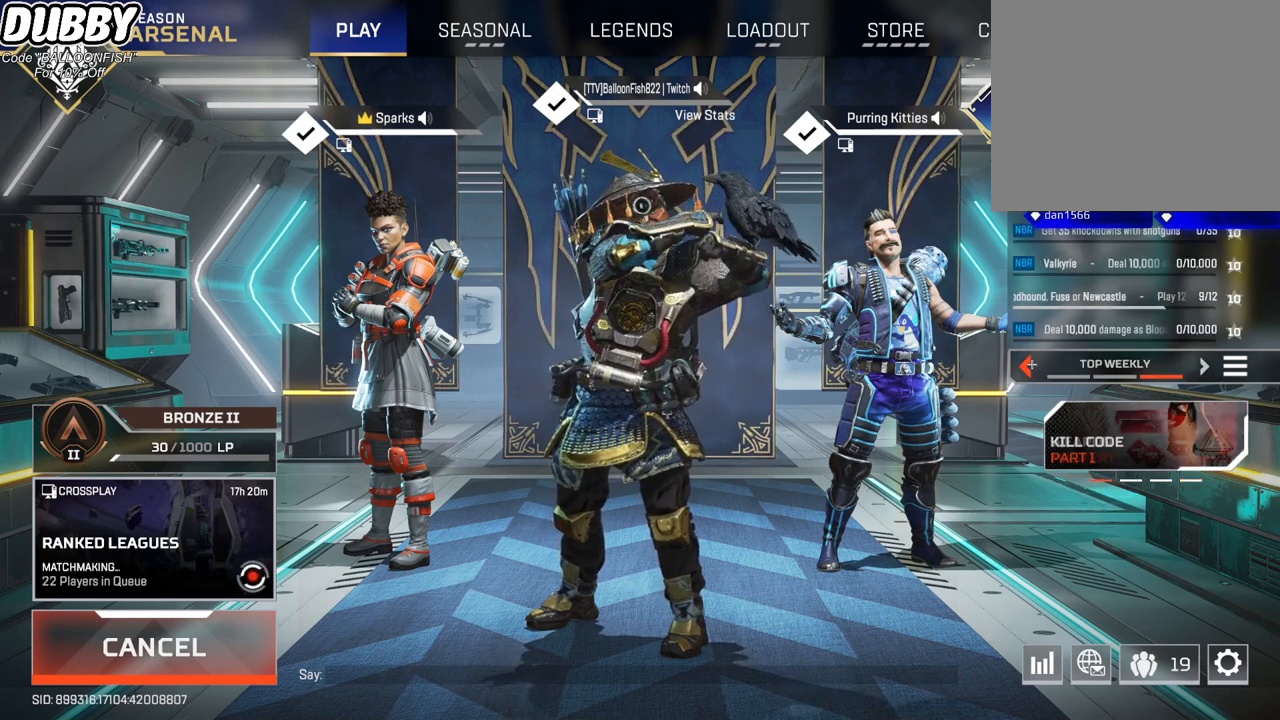
{"keys": [], "mouse": [], "events": []}
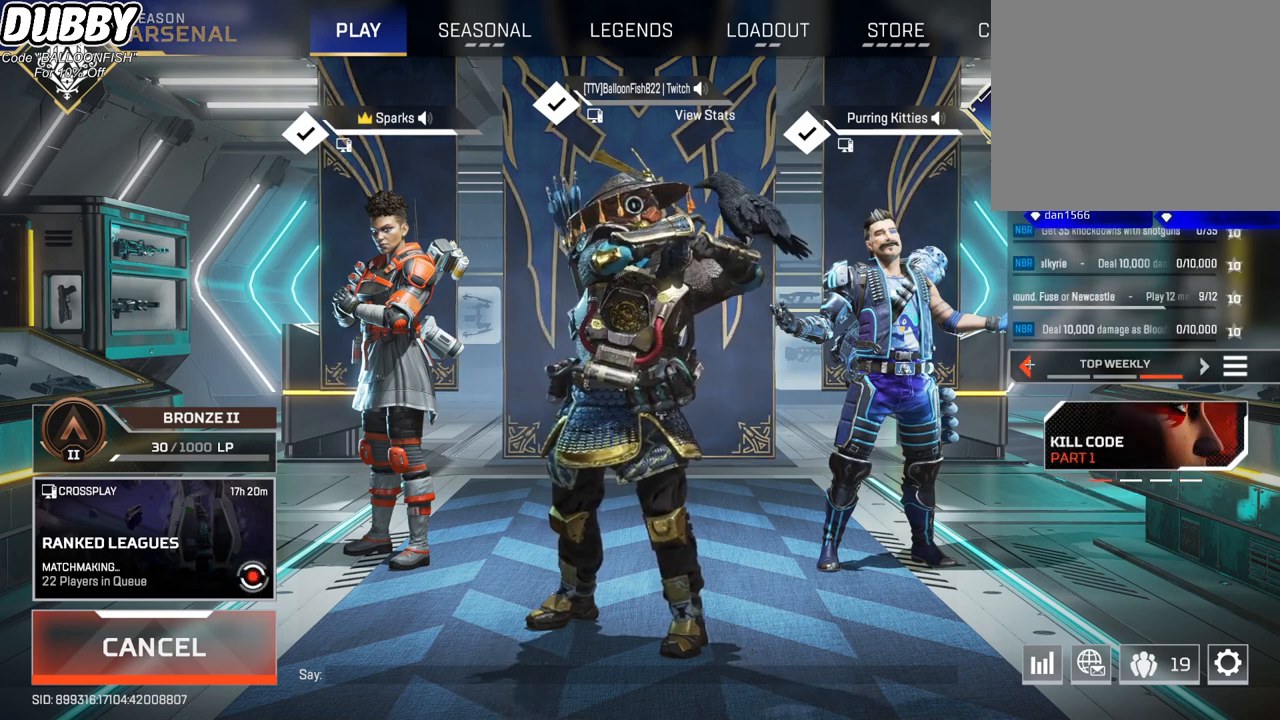
{"keys": [], "mouse": [], "events": []}
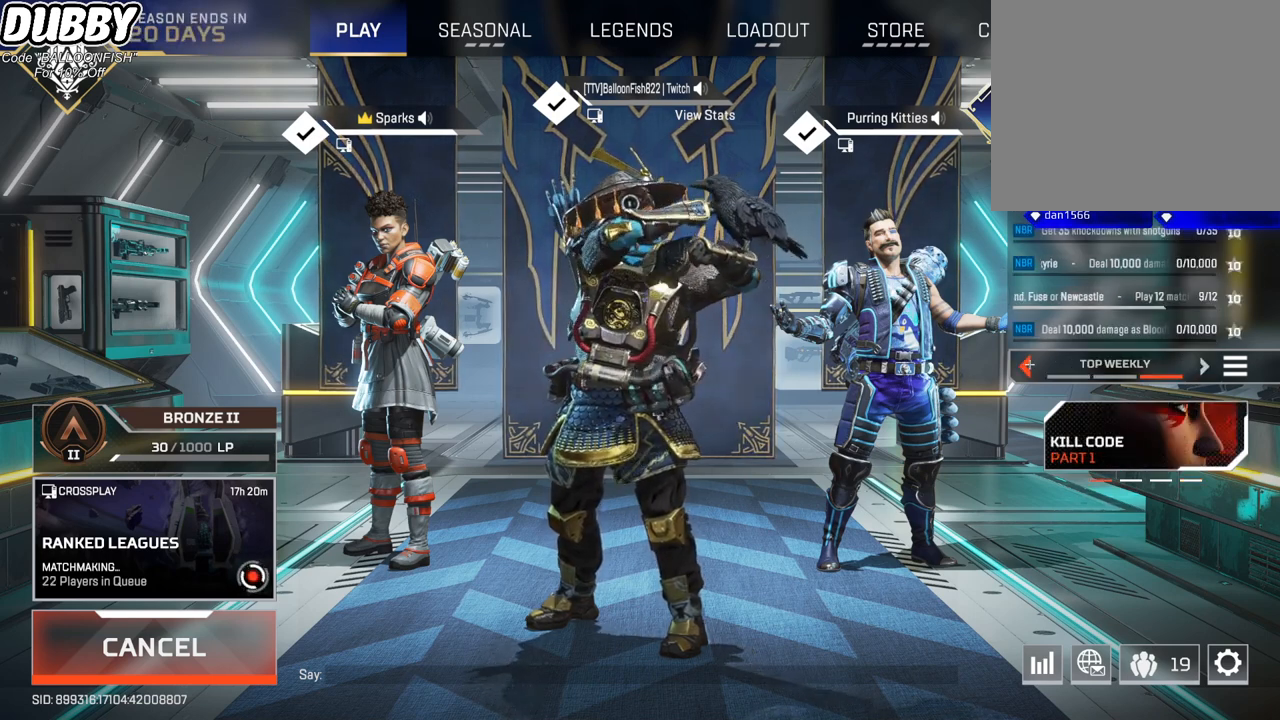
{"keys": [], "mouse": [], "events": []}
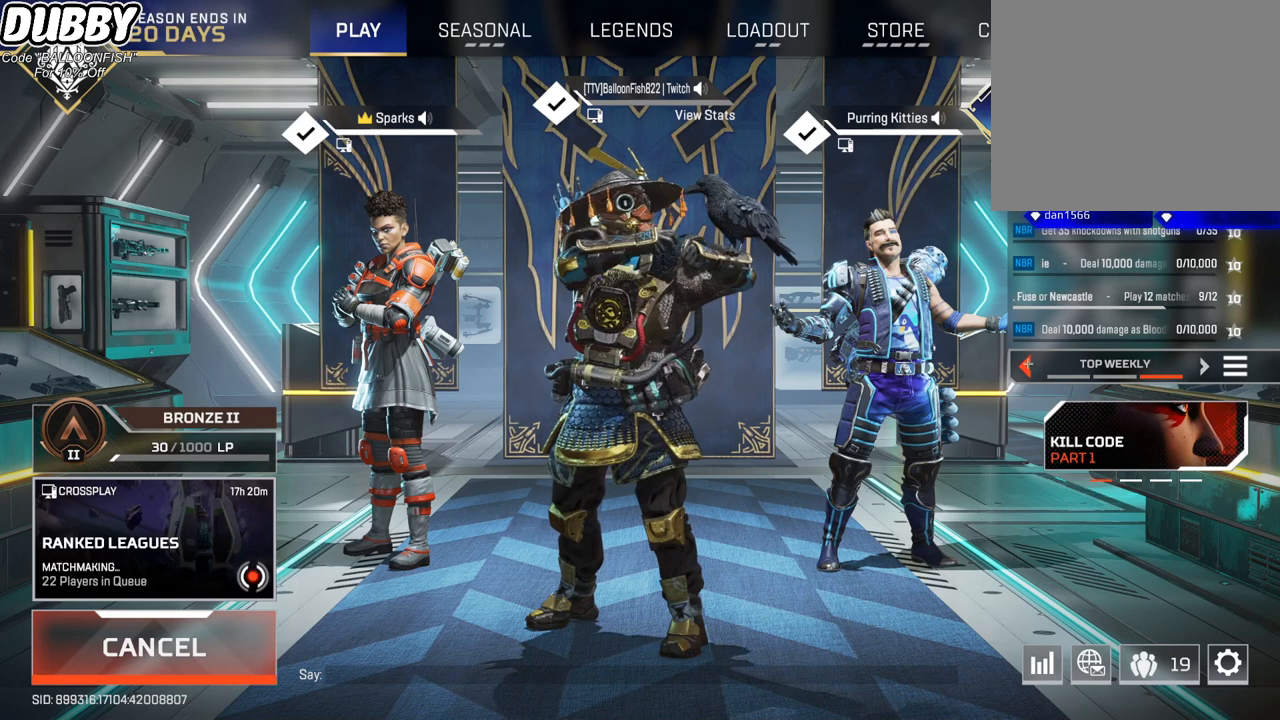
{"keys": [], "mouse": [], "events": []}
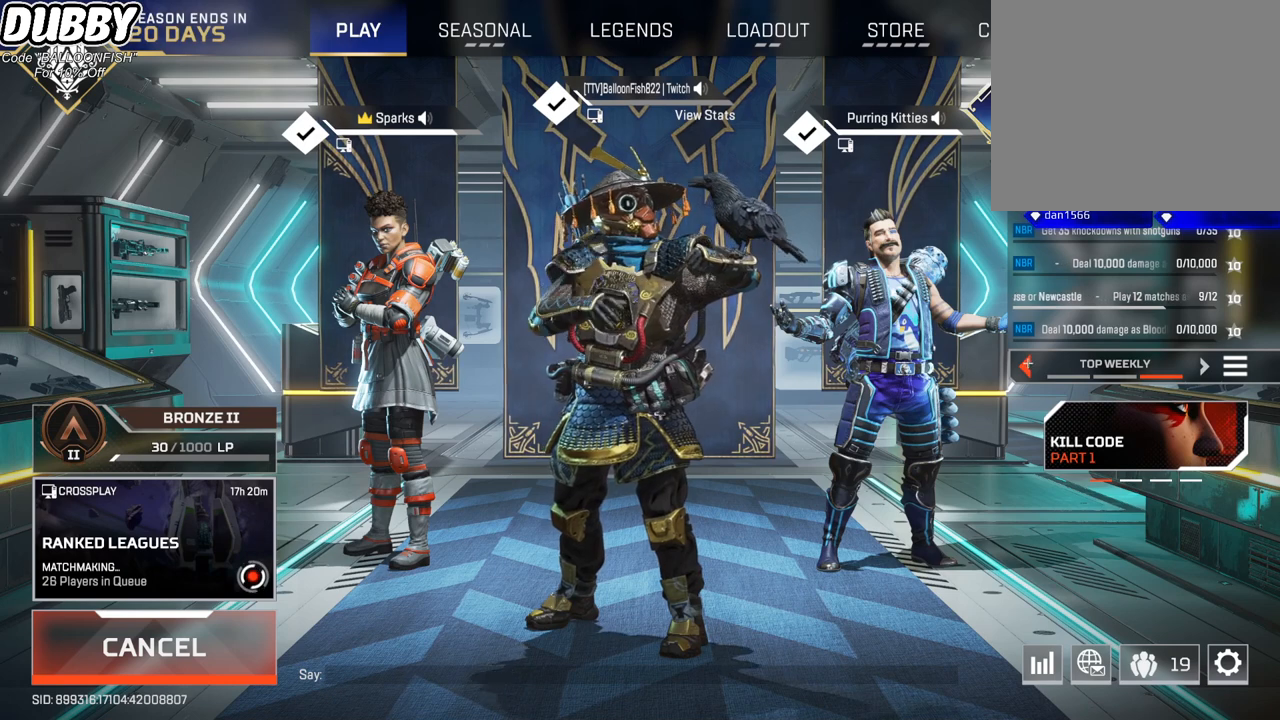
{"keys": [], "mouse": [], "events": []}
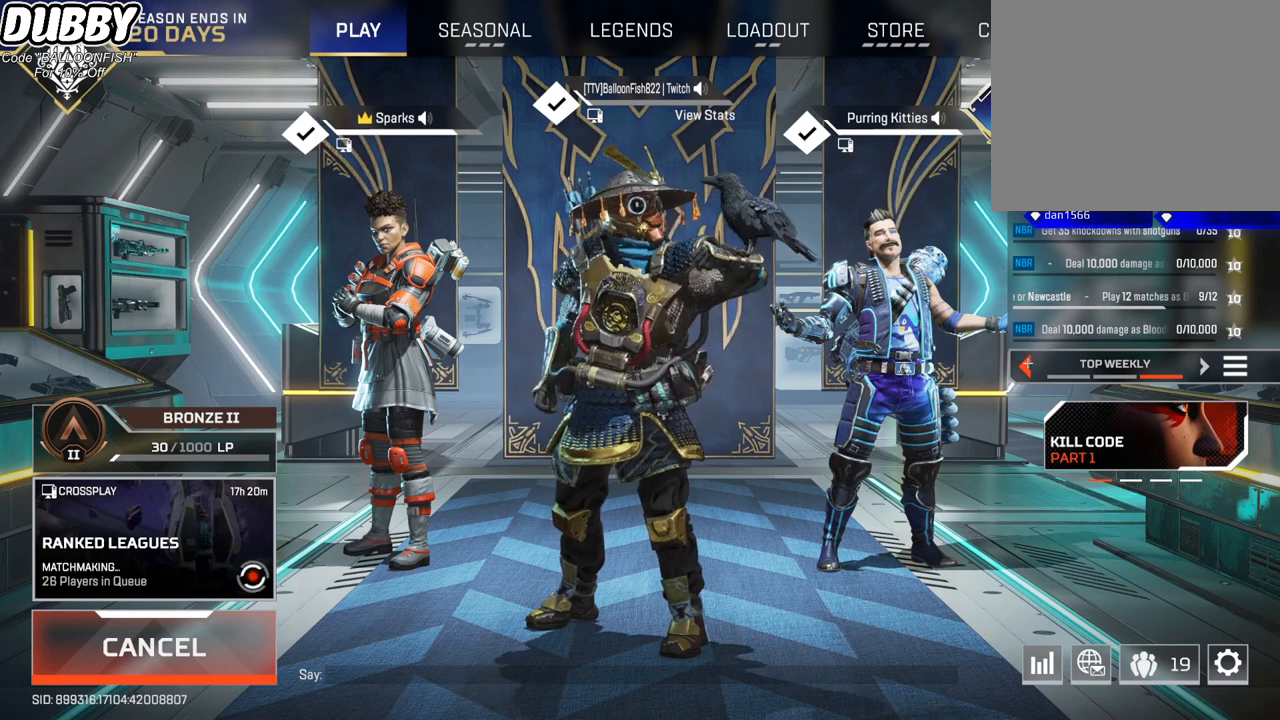
{"keys": [], "mouse": [], "events": []}
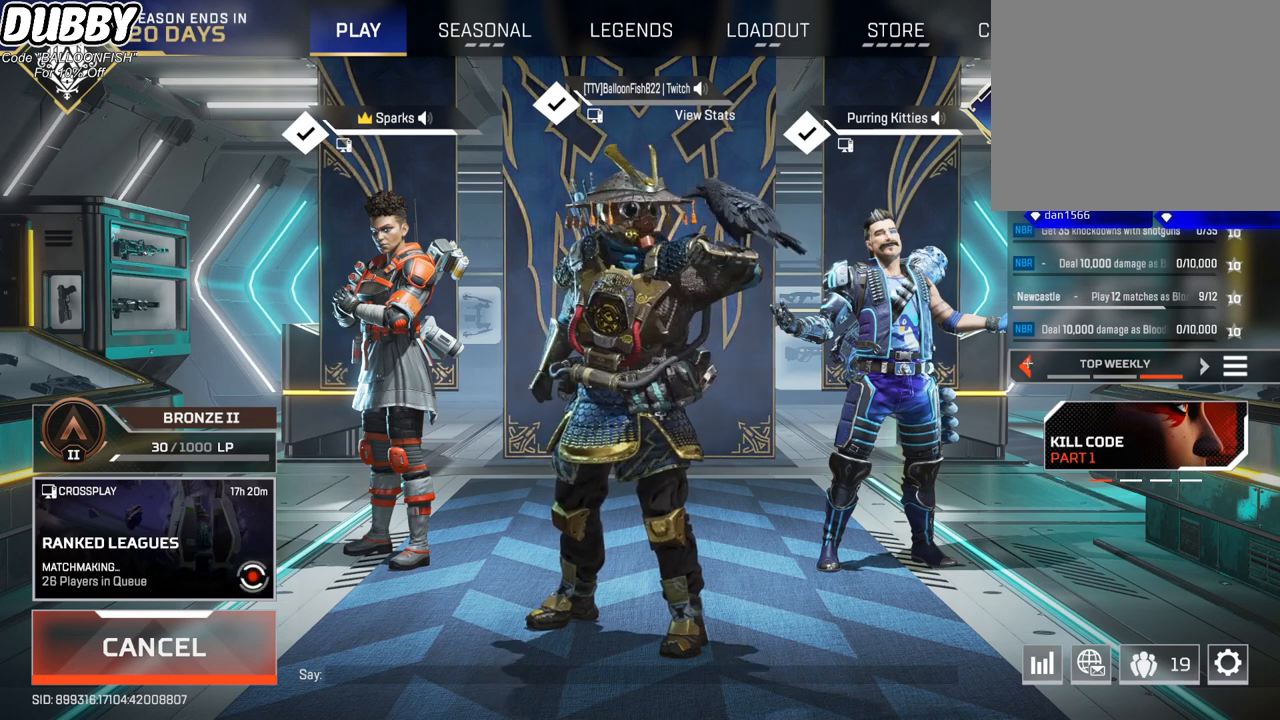
{"keys": [], "mouse": [], "events": [[167, "mouse_left", "down"], [267, "mouse_left", "up"], [301, "mouse_left", "down"], [401, "mouse_left", "up"]]}
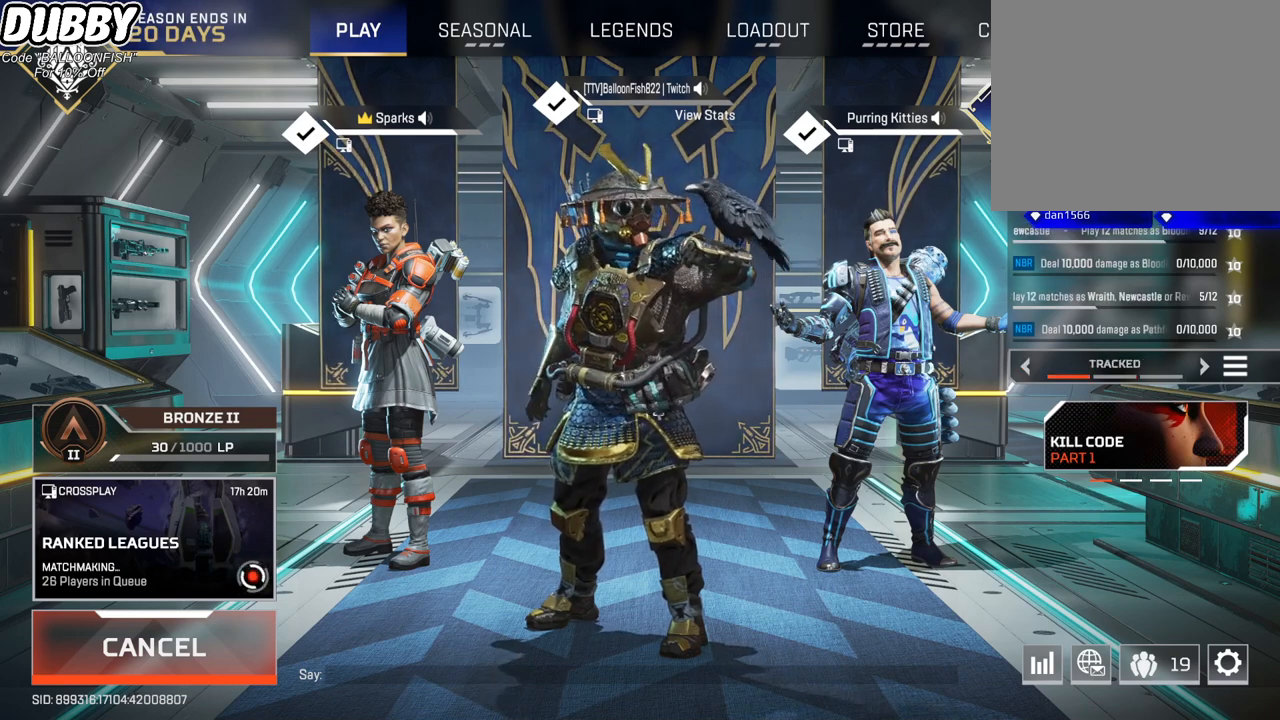
{"keys": [], "mouse": [], "events": [[234, "mouse_left", "down"], [334, "mouse_left", "up"]]}
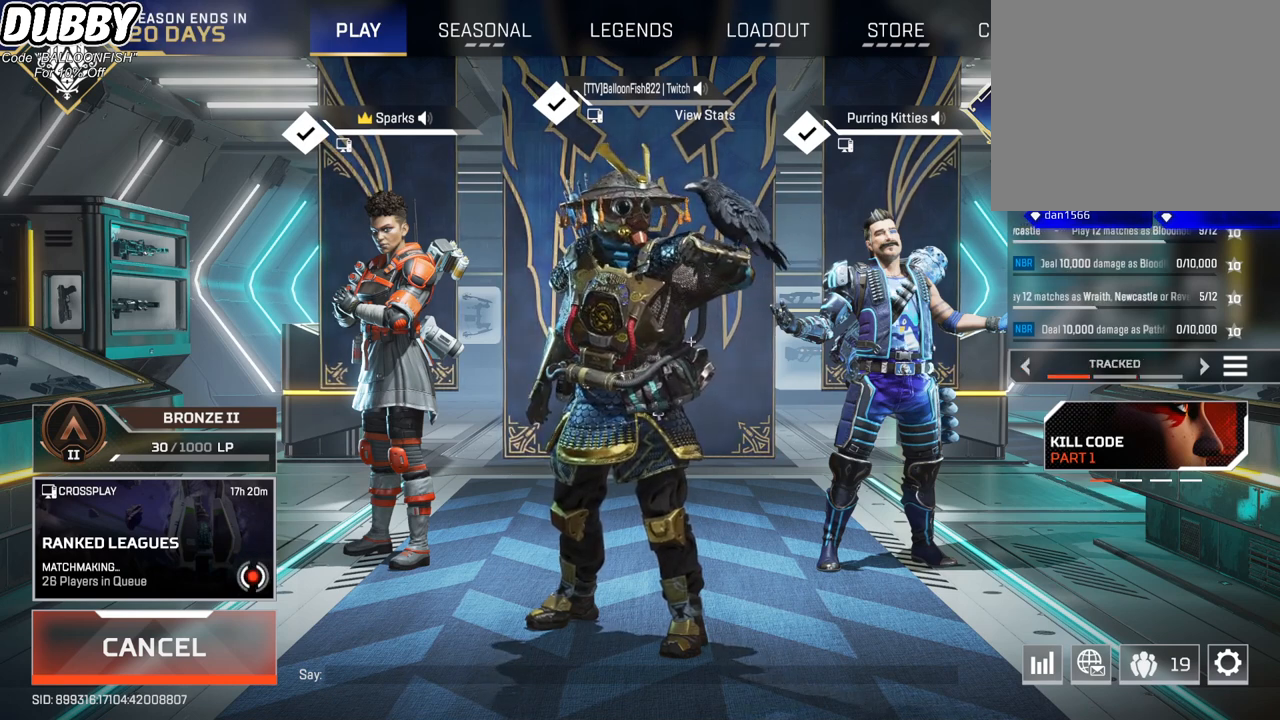
{"keys": [], "mouse": ["left"], "events": [[434, "mouse_left", "down"]]}
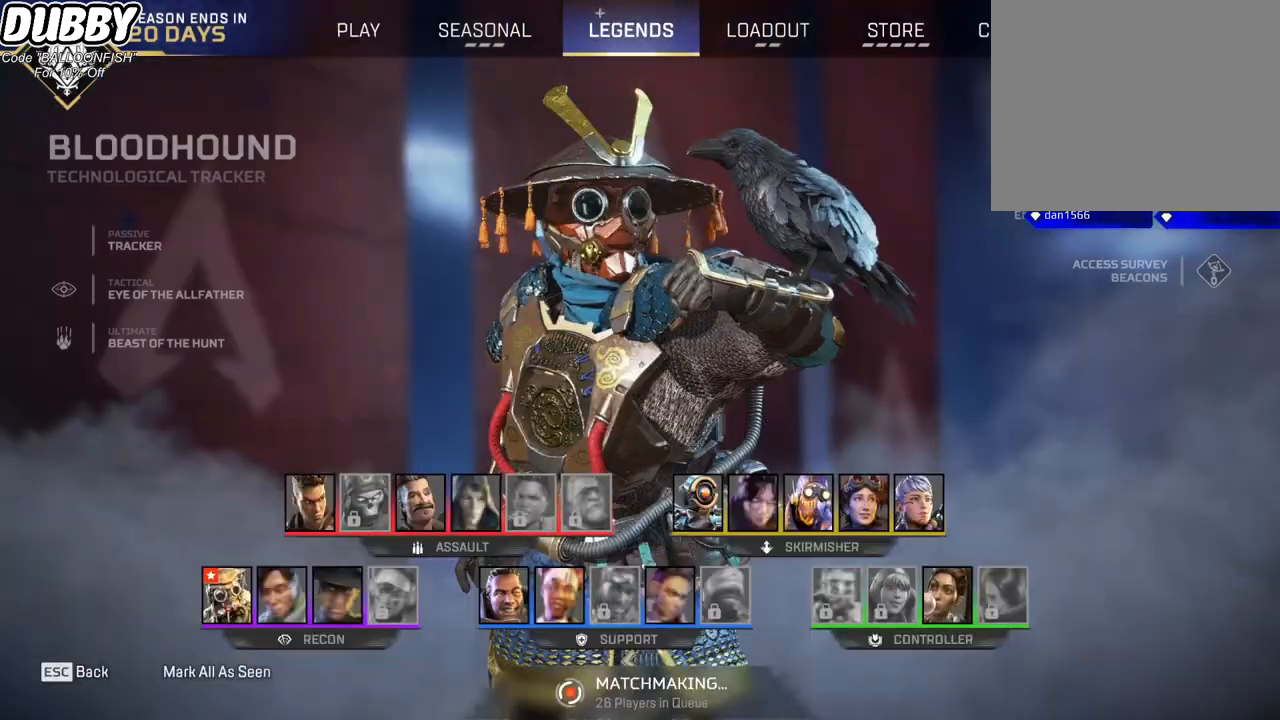
{"keys": [], "mouse": [], "events": [[33, "mouse_left", "up"]]}
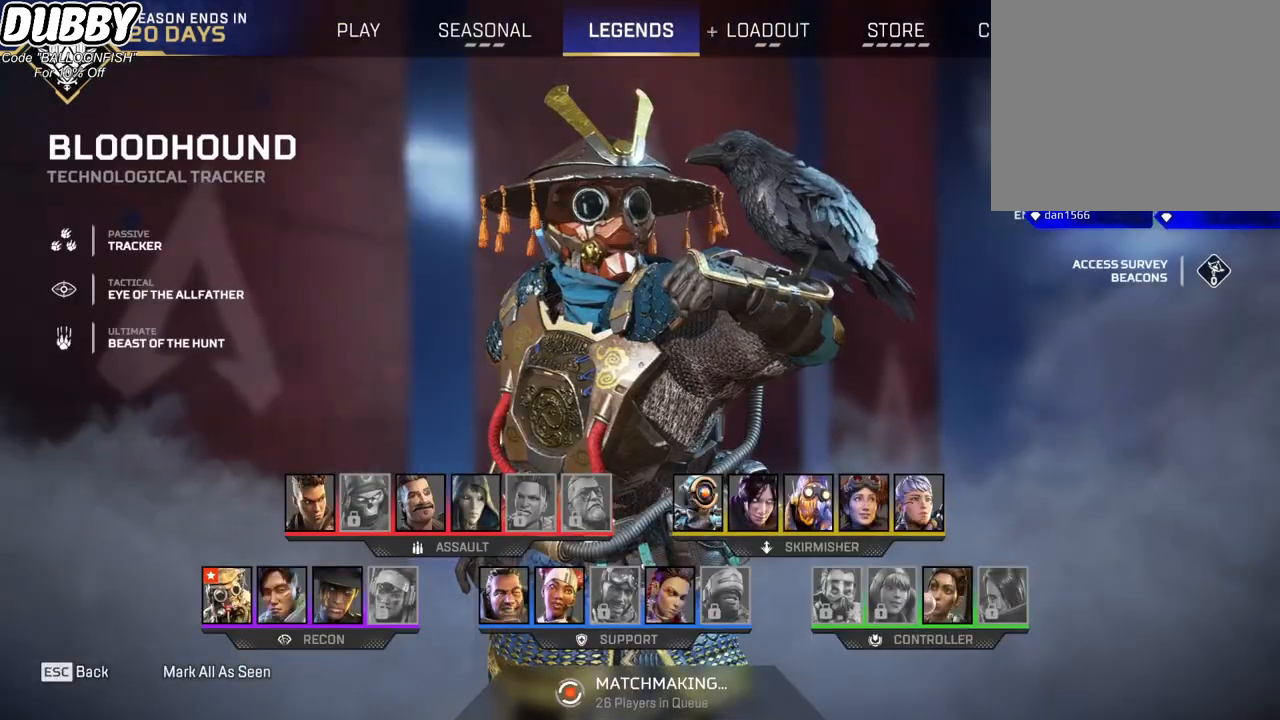
{"keys": [], "mouse": [], "events": [[100, "mouse_left", "down"], [200, "mouse_left", "up"]]}
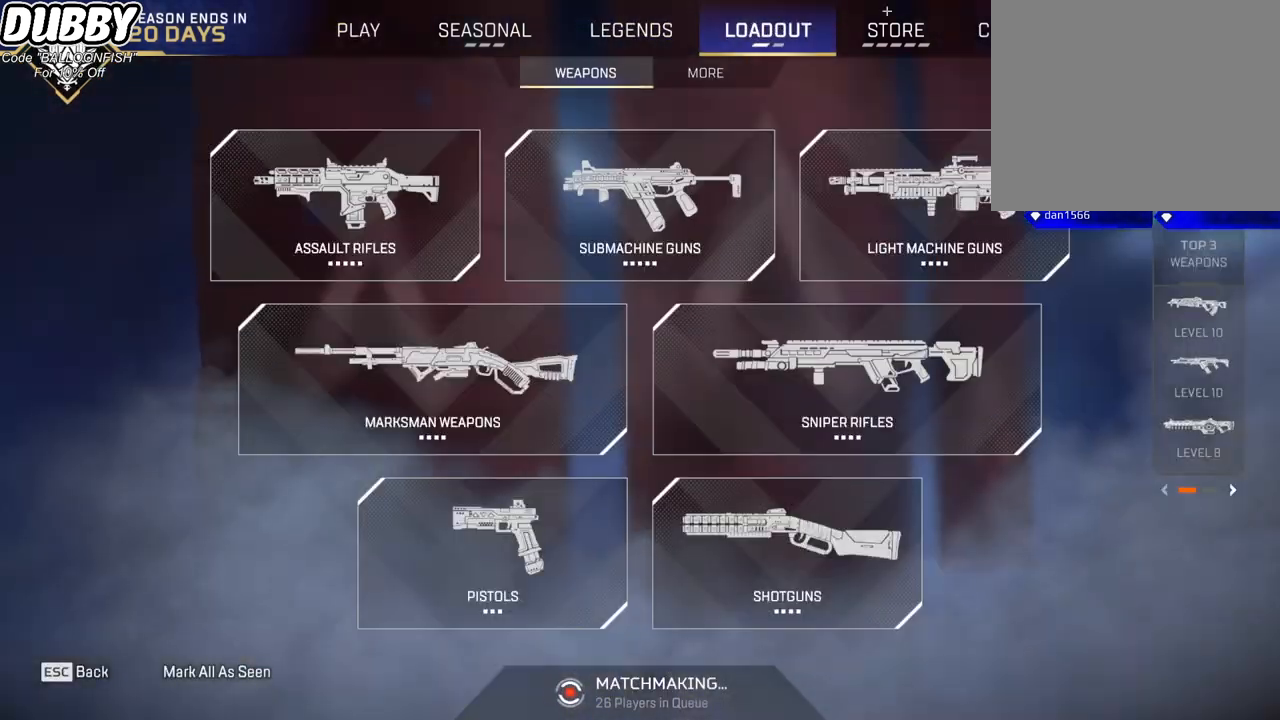
{"keys": [], "mouse": [], "events": [[101, "mouse_left", "down"], [201, "mouse_left", "up"], [334, "mouse_left", "down"], [434, "mouse_left", "up"]]}
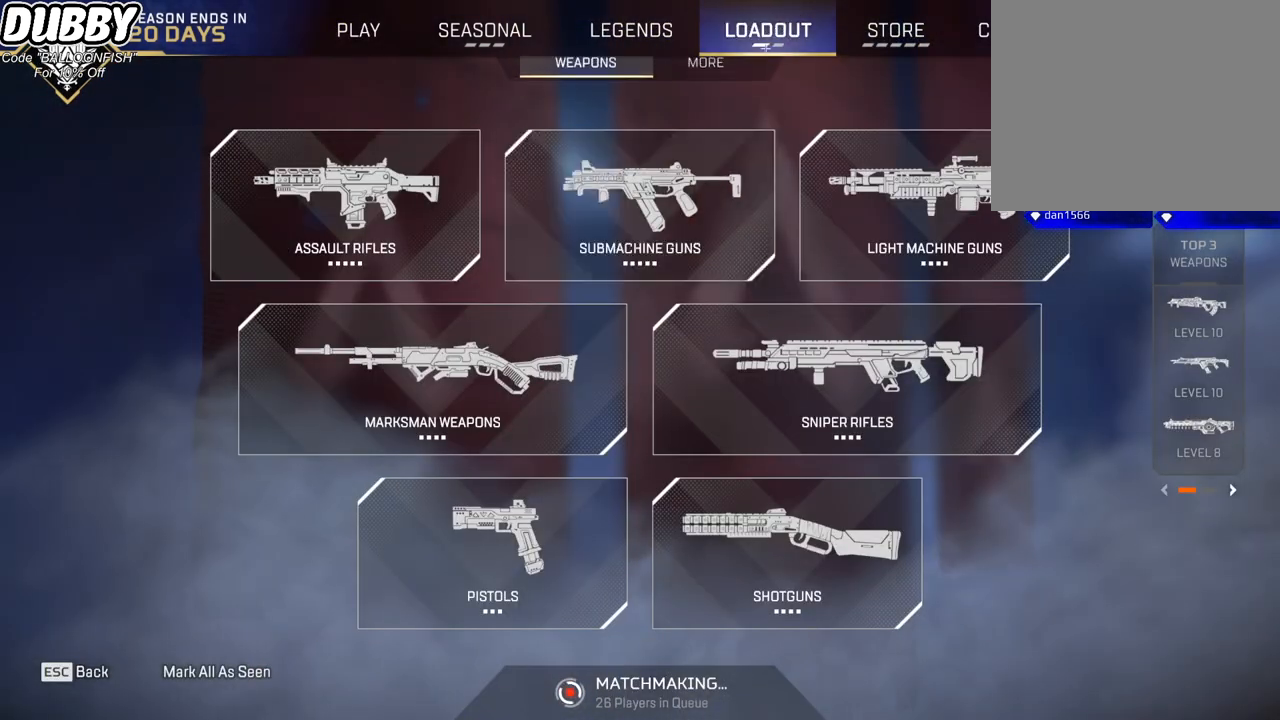
{"keys": [], "mouse": [], "events": []}
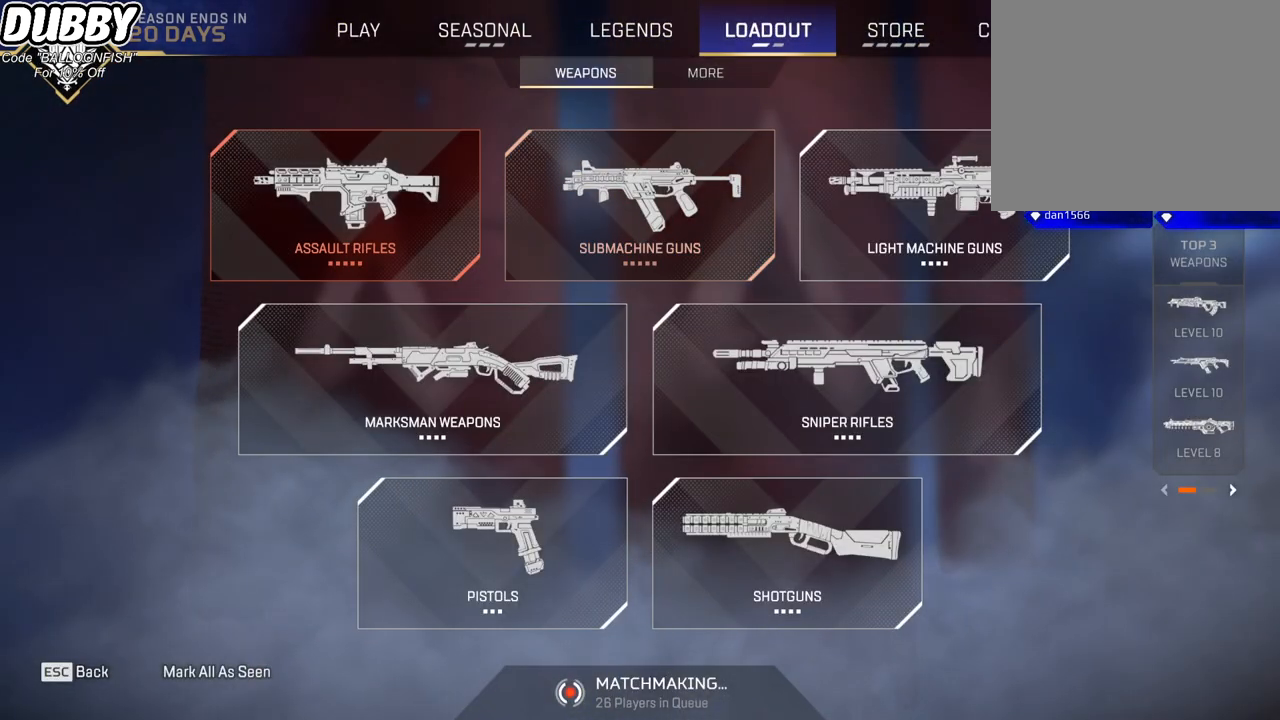
{"keys": [], "mouse": [], "events": []}
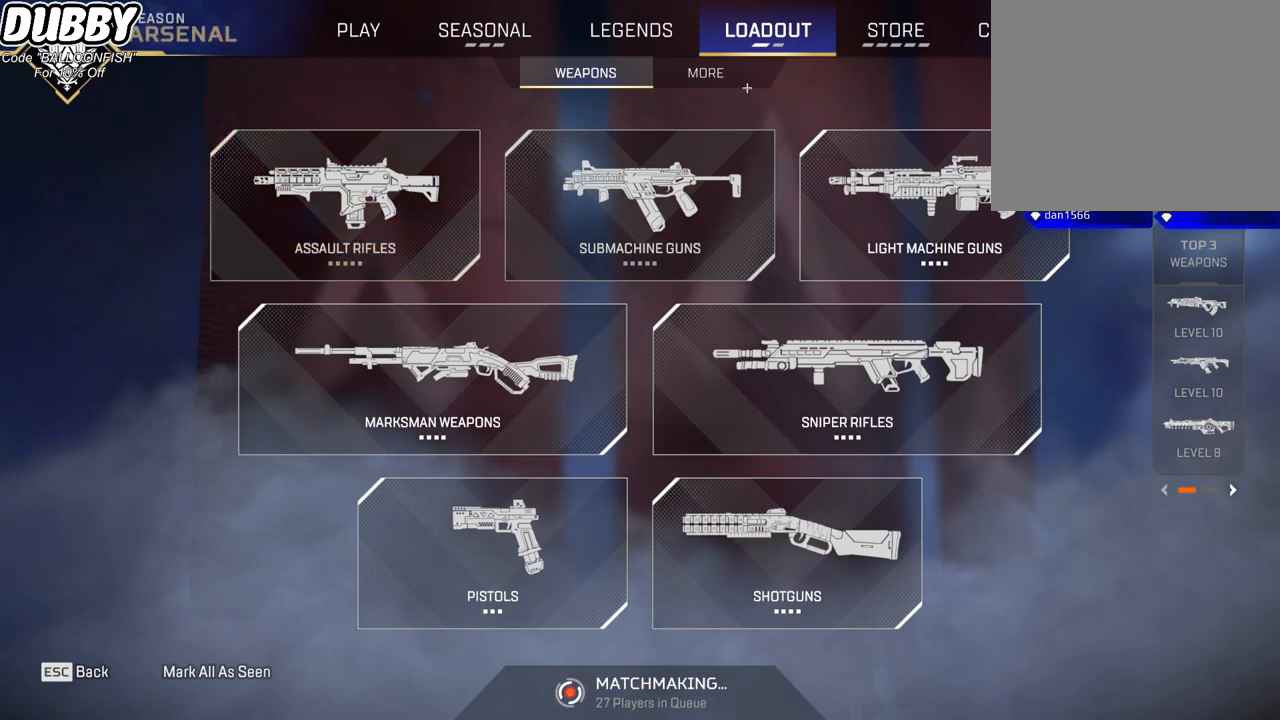
{"keys": [], "mouse": [], "events": []}
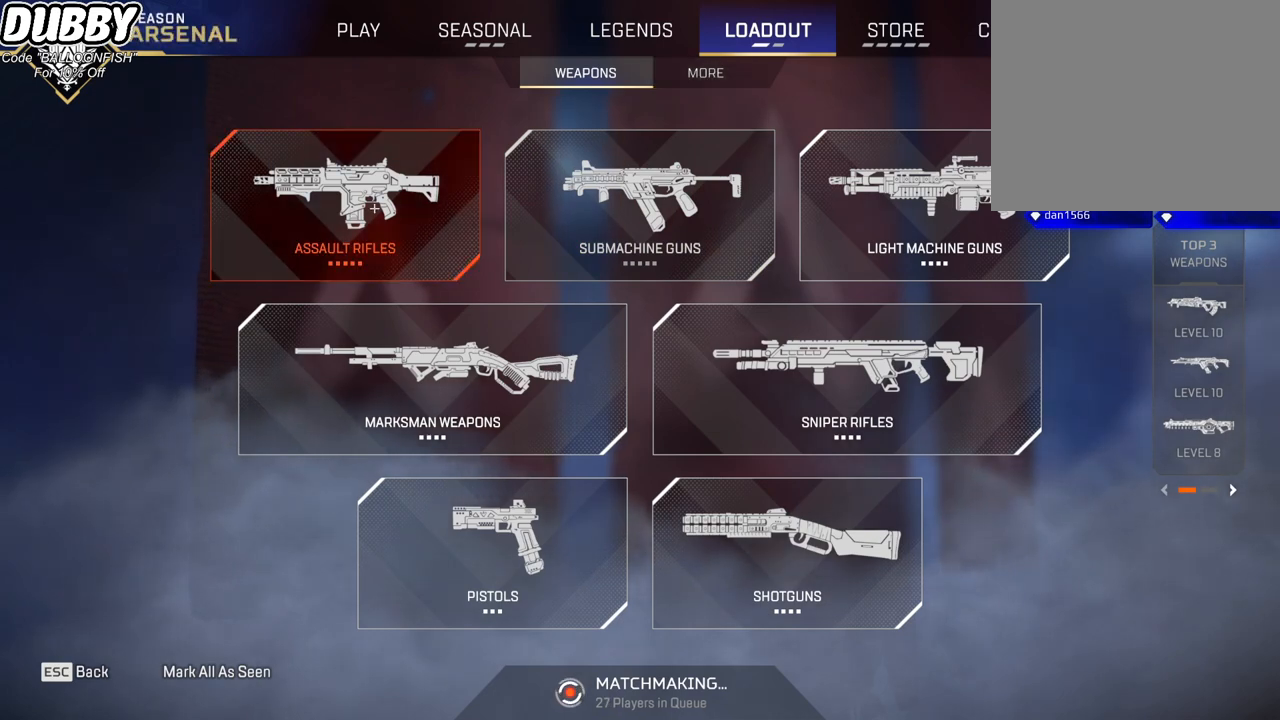
{"keys": [], "mouse": [], "events": []}
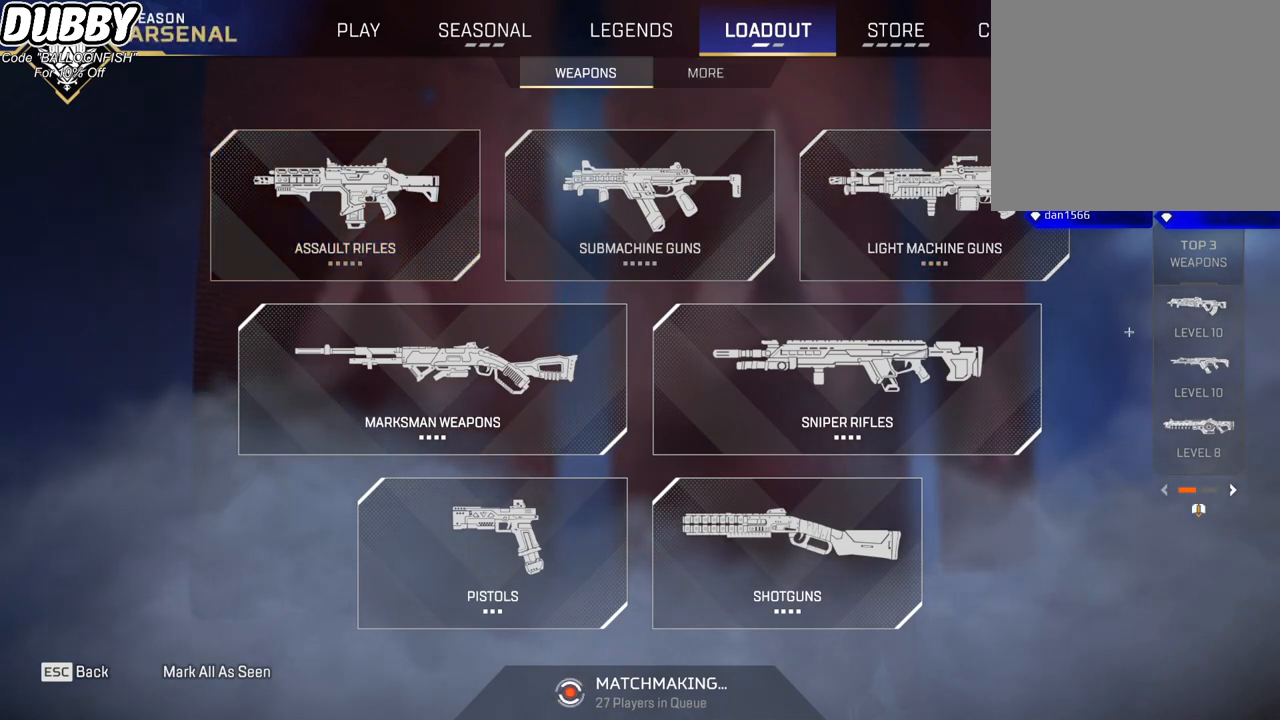
{"keys": [], "mouse": [], "events": []}
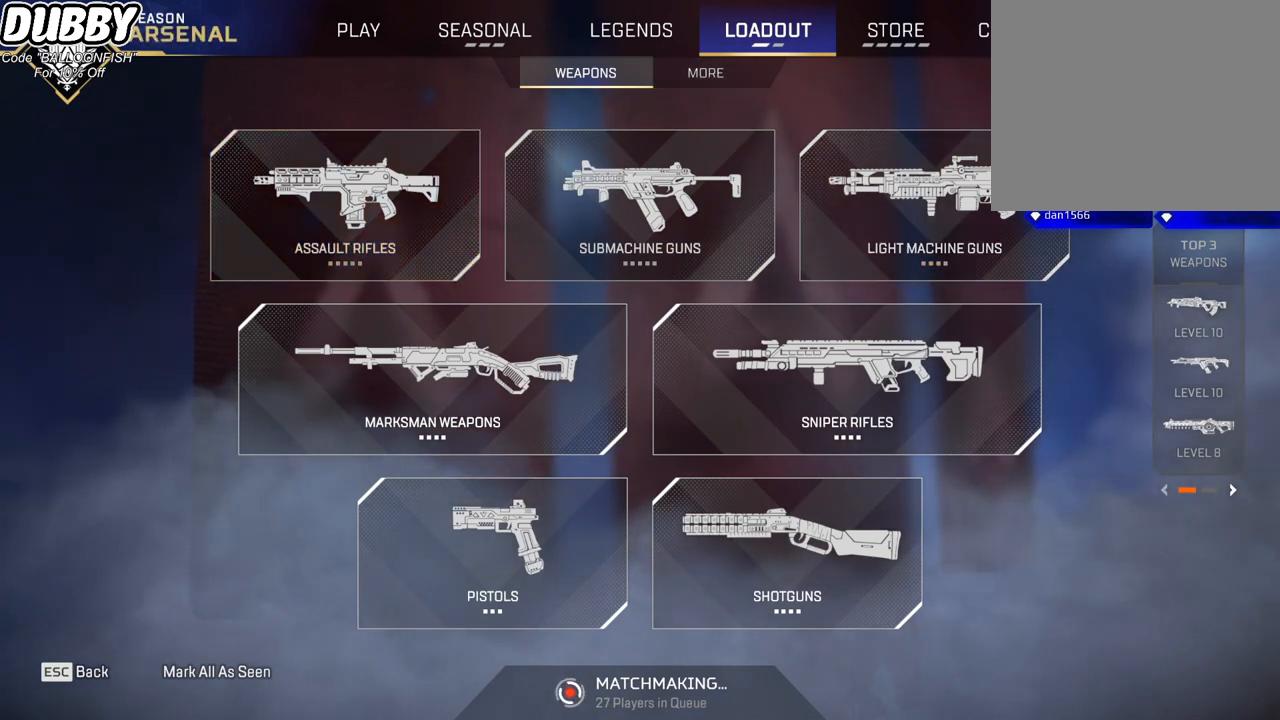
{"keys": [], "mouse": [], "events": [[34, "mouse_left", "down"], [101, "mouse_left", "up"]]}